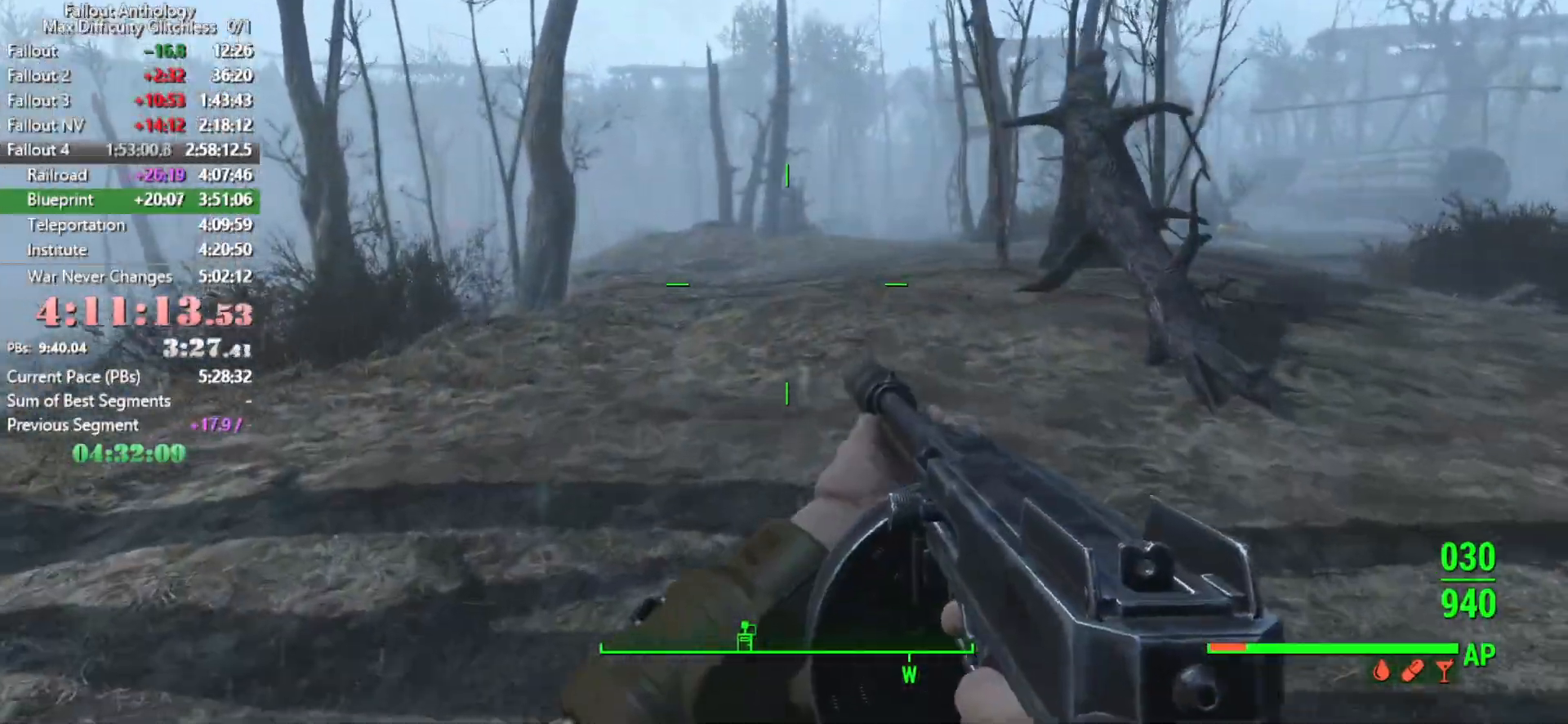
Gameplay with keyboard and mouse; each line is a JSON object with the keys and mouse buttons held at the frame after it. "events" lists presses ("down") and releases ("up") of "1", "2", "3", "4", "5", "a", "alt", "c", "caps_lock", "ctrl", "d", "down", "e", "f", "g", "left", "q", "r", "return", "right", "s", "shift", "space", "t", "tab", "up", "v", "w", "x", "z", "mouse_left", "mouse_right", "mouse_mb4", "mouse_mb5", "mouse_wheel_up" and "mouse_wheel_down" between this image and that frame as [ms after this image, input, new state], when the widget could be followed in between. "mouse_left", "mouse_right", "mouse_mb4", "mouse_mb5", "mouse_wheel_up", "mouse_wheel_down" = the "left", "right", "mb4", "mb5", "wheel_up", "wheel_down" buttons of the "mouse" list. No other keys are recorded. "mouse_move" is the direction in which the mouse moves at that frame (one of eight, or "still"), when it could be read.
{"keys": [], "mouse": [], "mouse_move": "still", "events": [[16, "shift", "down"], [116, "shift", "up"]]}
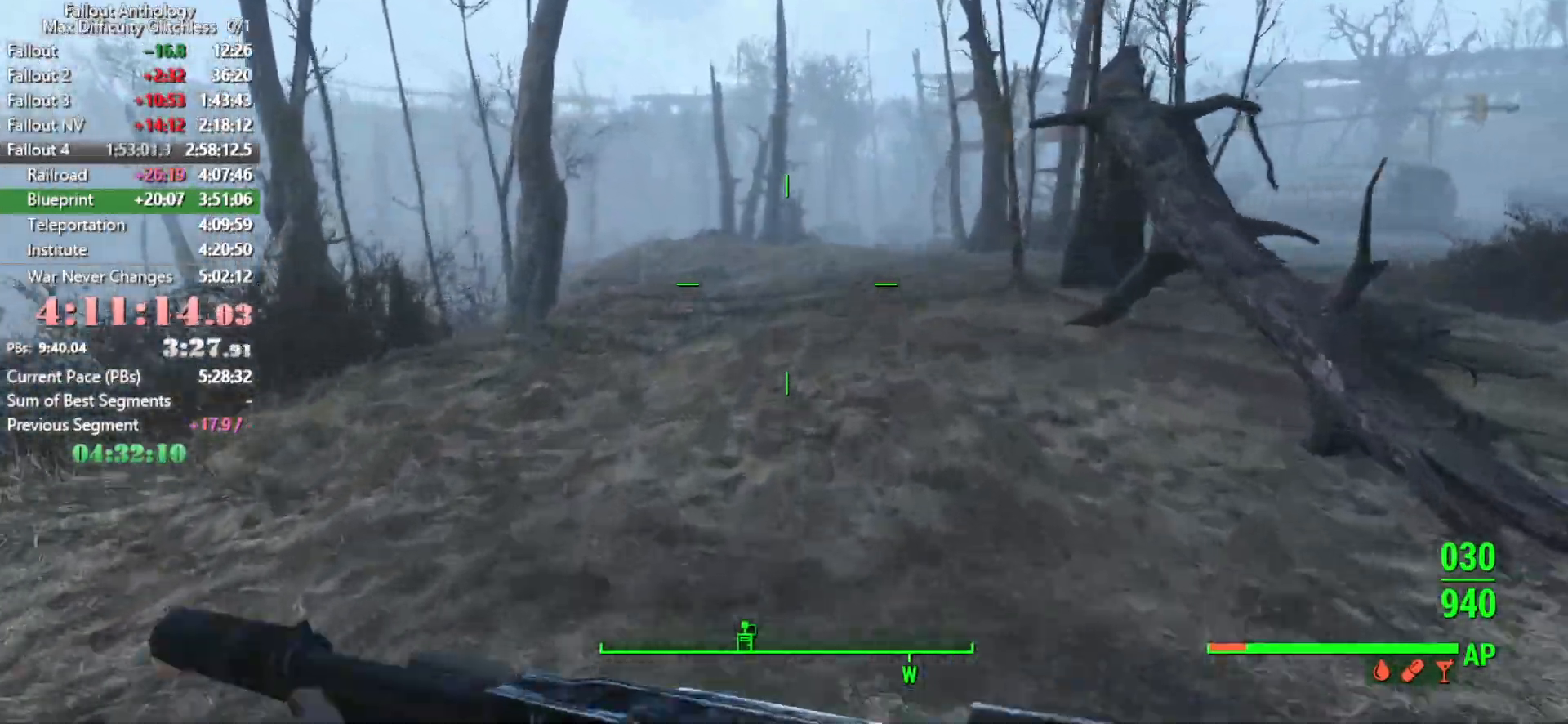
{"keys": [], "mouse": [], "mouse_move": "still", "events": []}
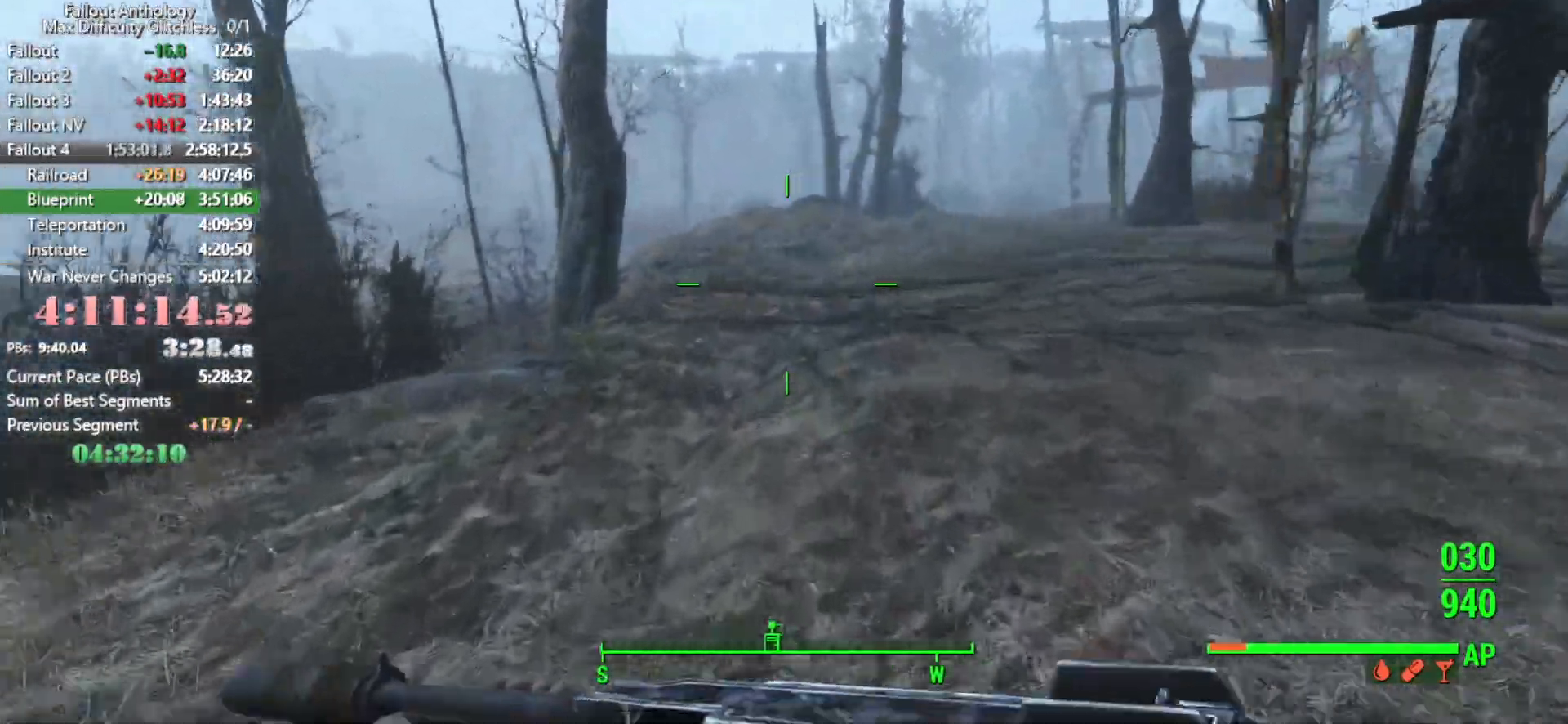
{"keys": [], "mouse": [], "mouse_move": "still", "events": []}
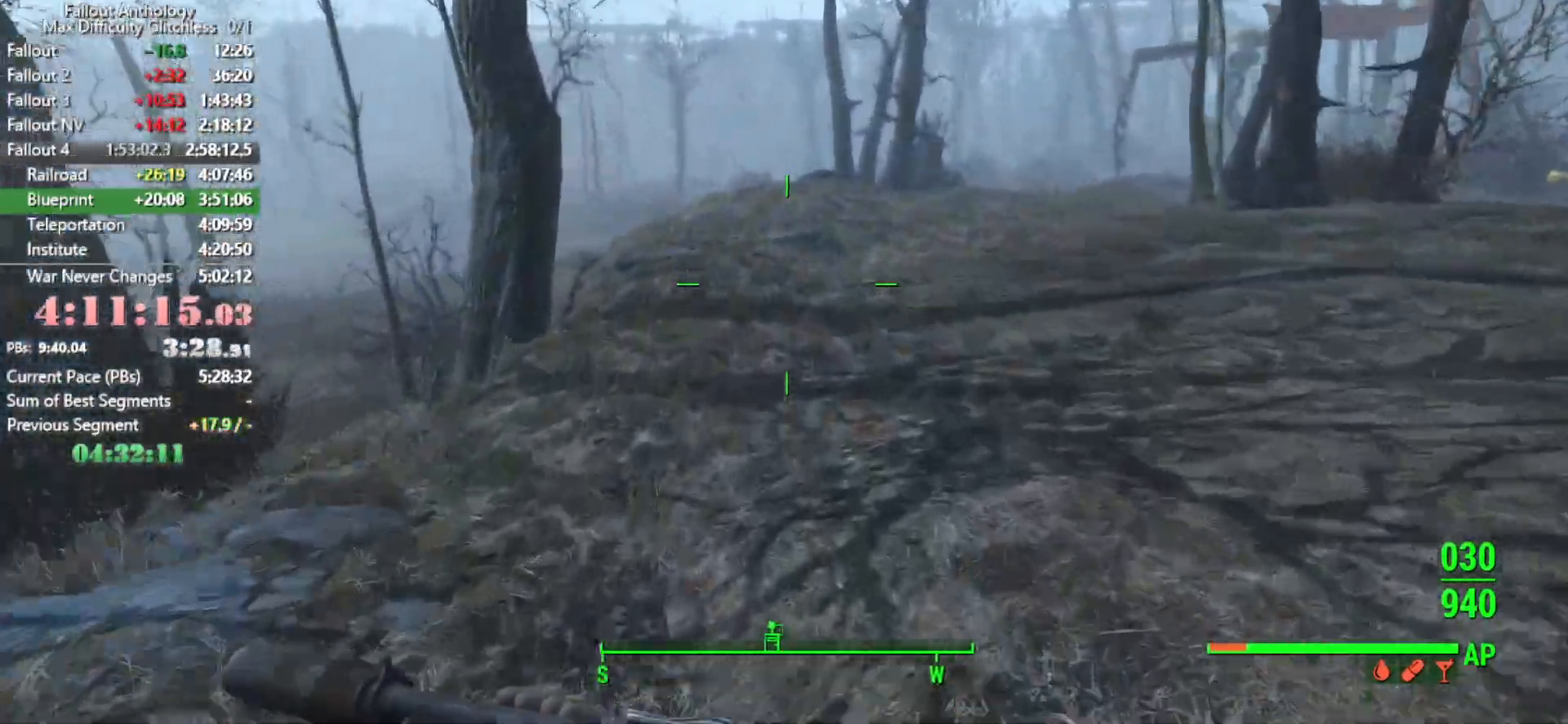
{"keys": [], "mouse": [], "mouse_move": "still", "events": []}
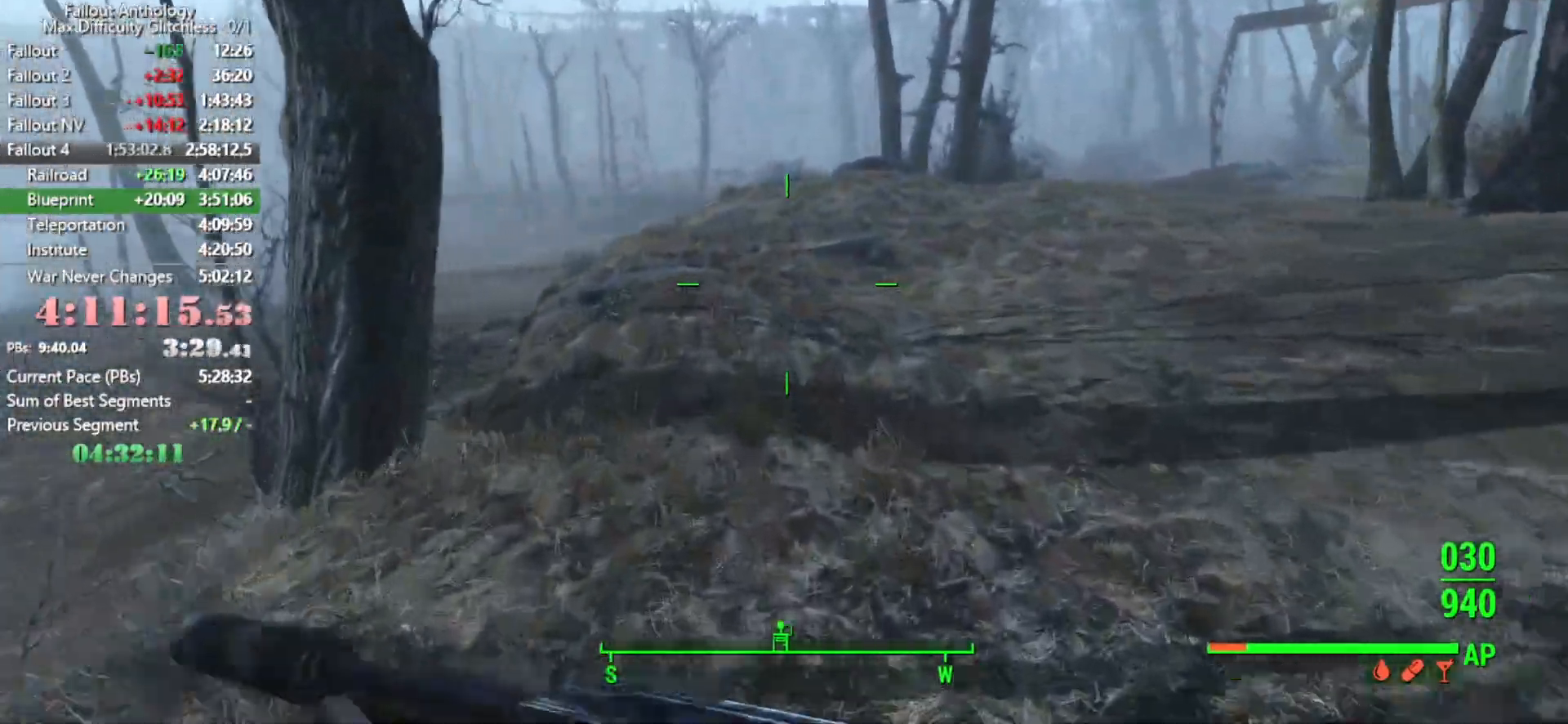
{"keys": [], "mouse": [], "mouse_move": "still", "events": []}
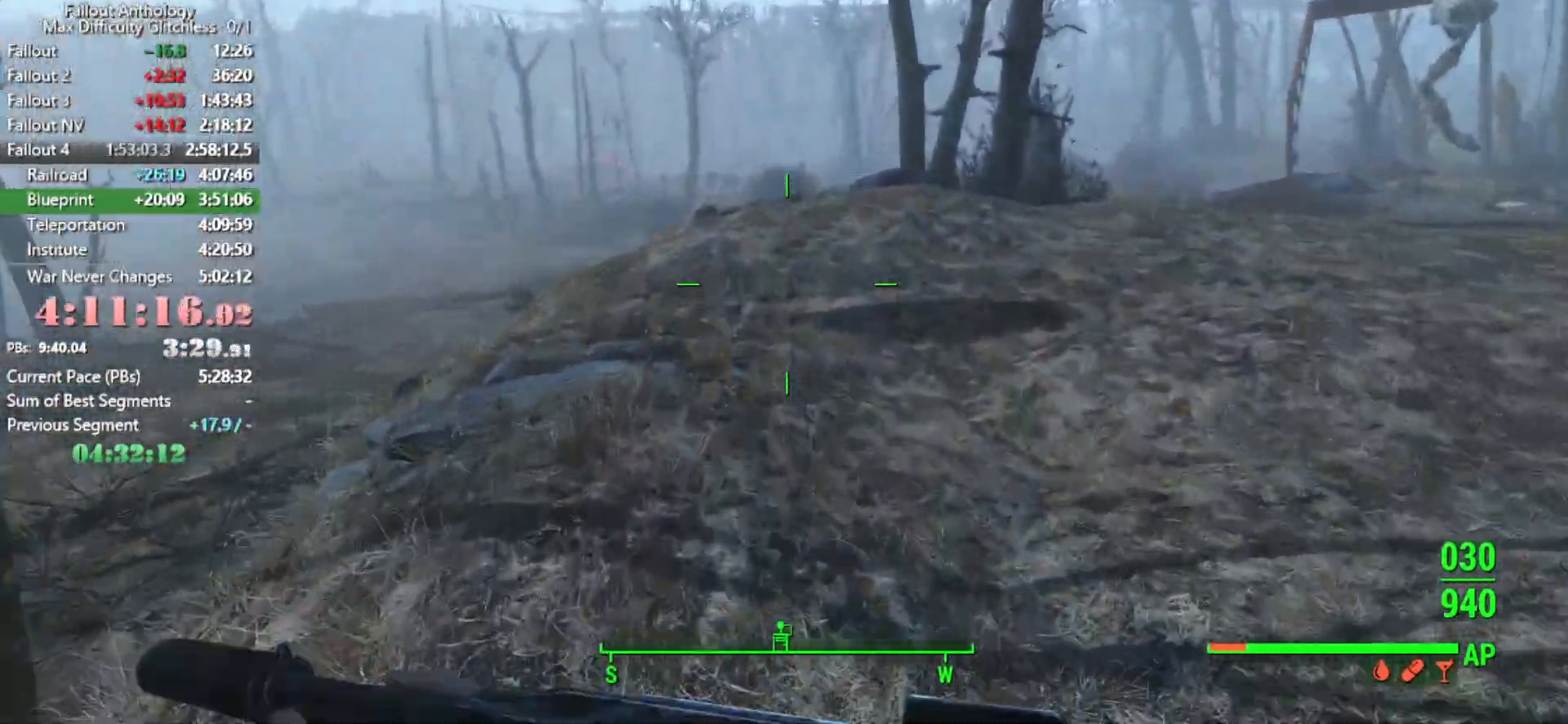
{"keys": [], "mouse": [], "mouse_move": "still", "events": []}
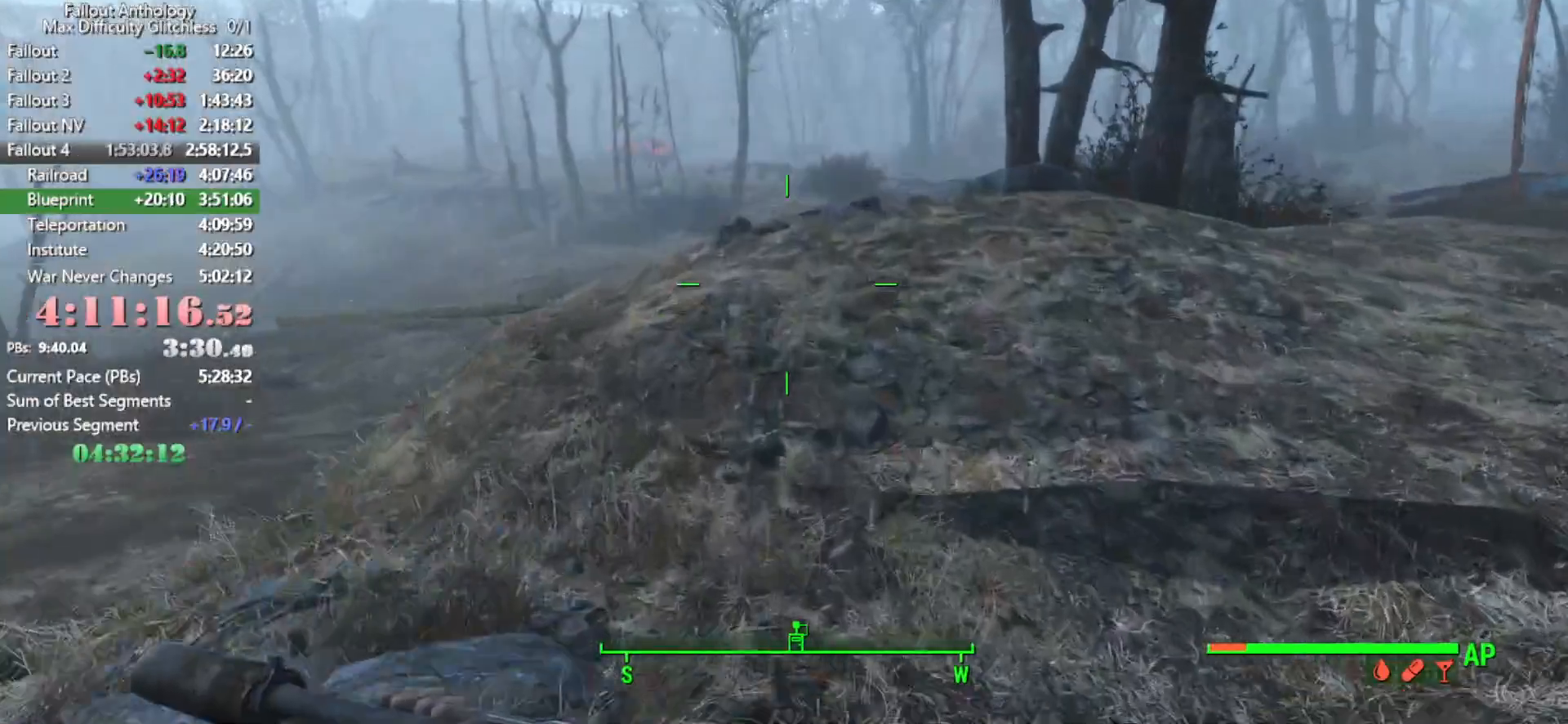
{"keys": [], "mouse": [], "mouse_move": "still", "events": []}
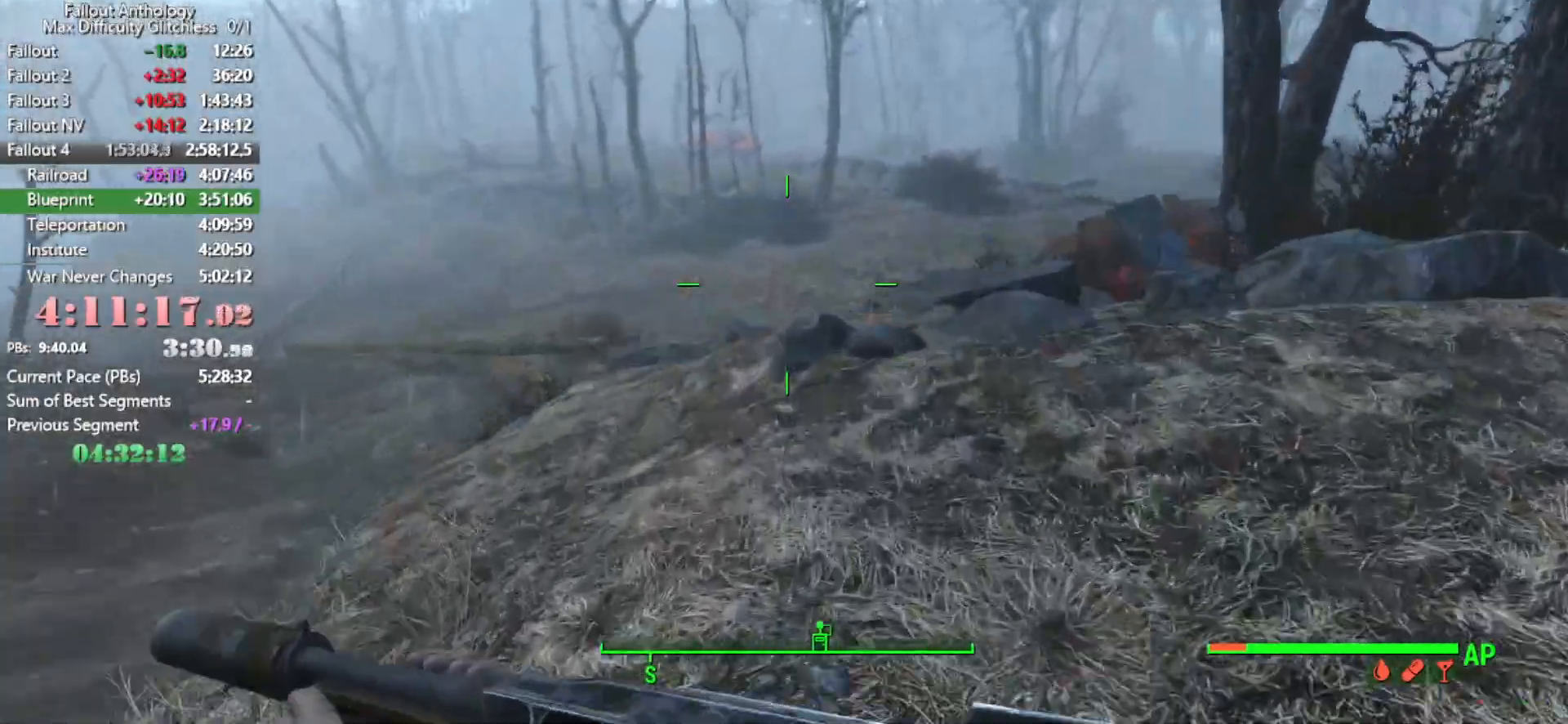
{"keys": [], "mouse": [], "mouse_move": "still", "events": []}
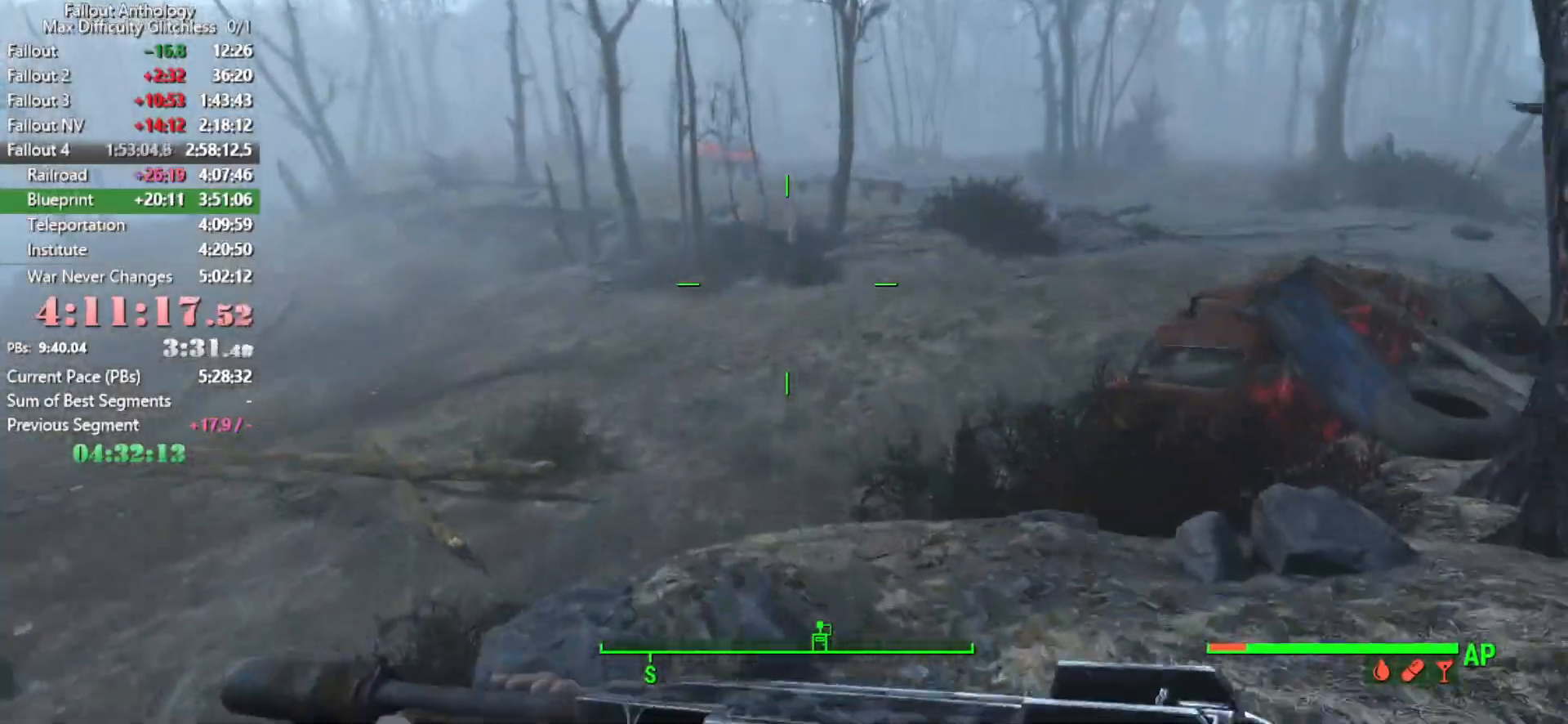
{"keys": [], "mouse": [], "mouse_move": "still", "events": []}
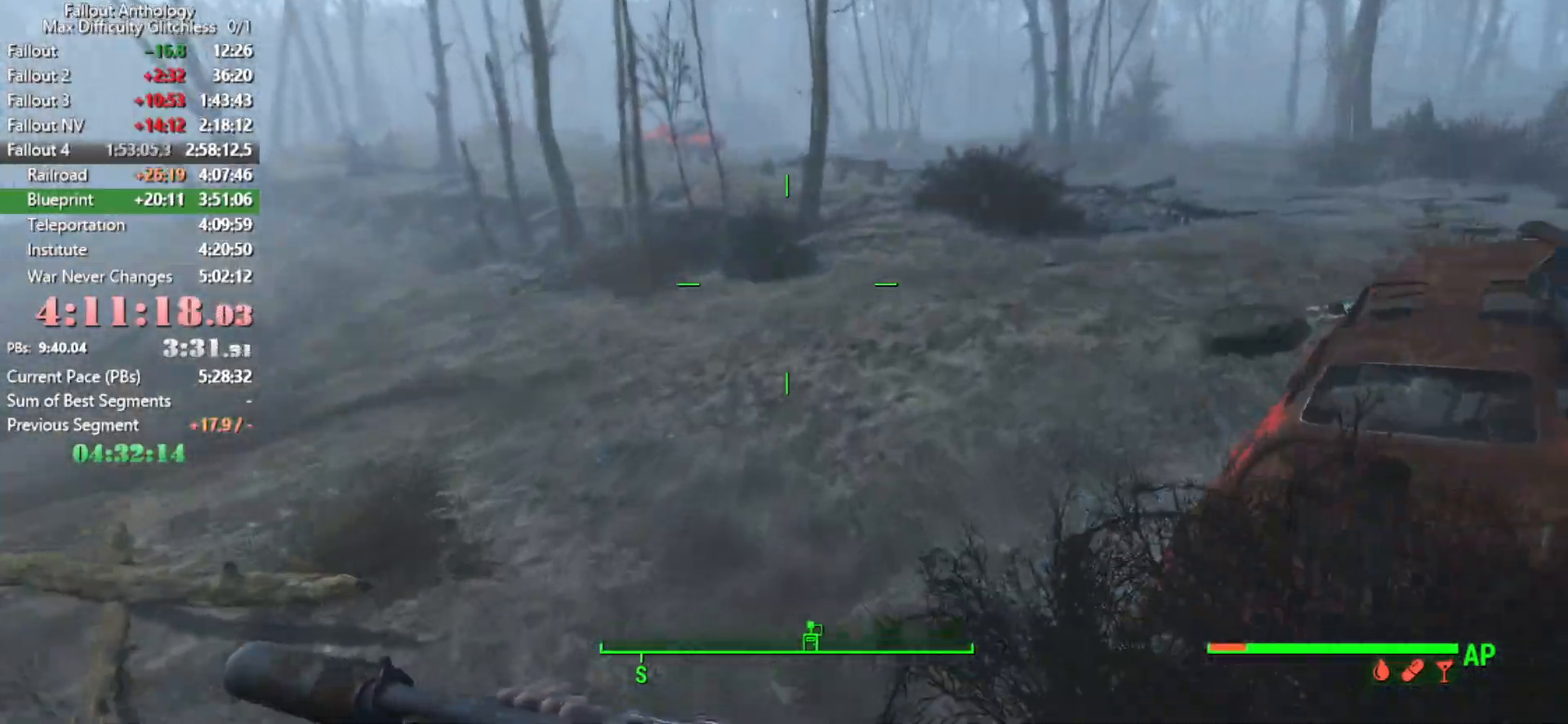
{"keys": [], "mouse": [], "mouse_move": "still", "events": []}
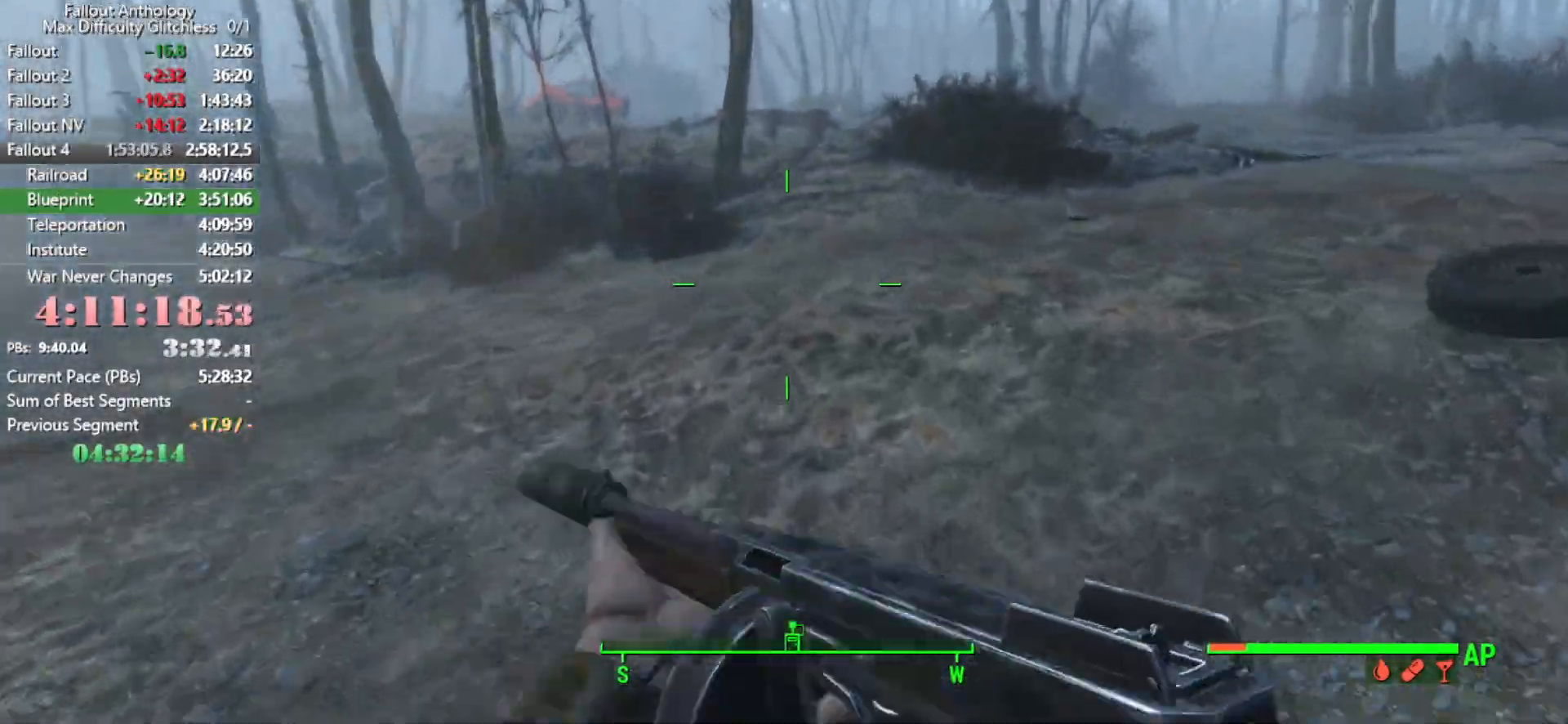
{"keys": [], "mouse": [], "mouse_move": "up-right", "events": []}
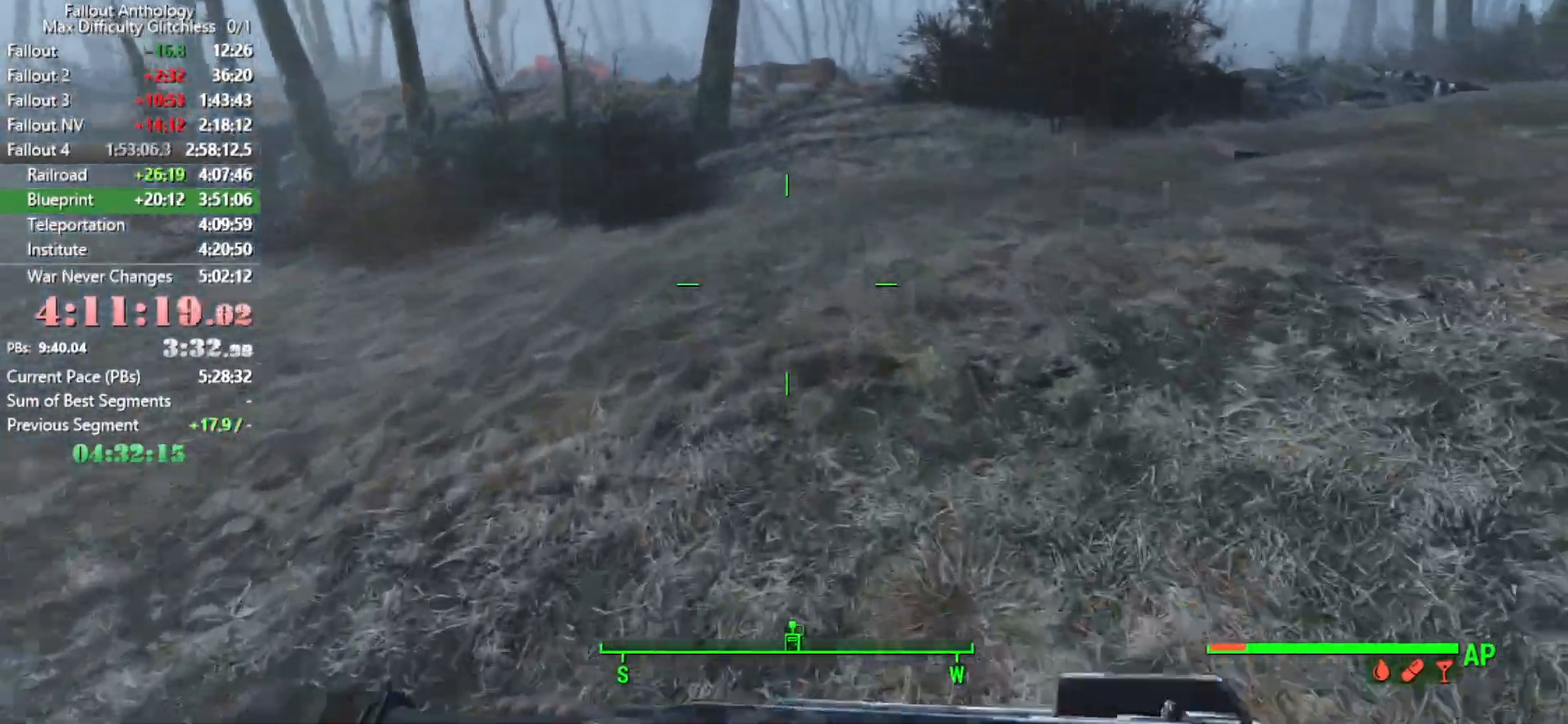
{"keys": [], "mouse": [], "mouse_move": "still", "events": []}
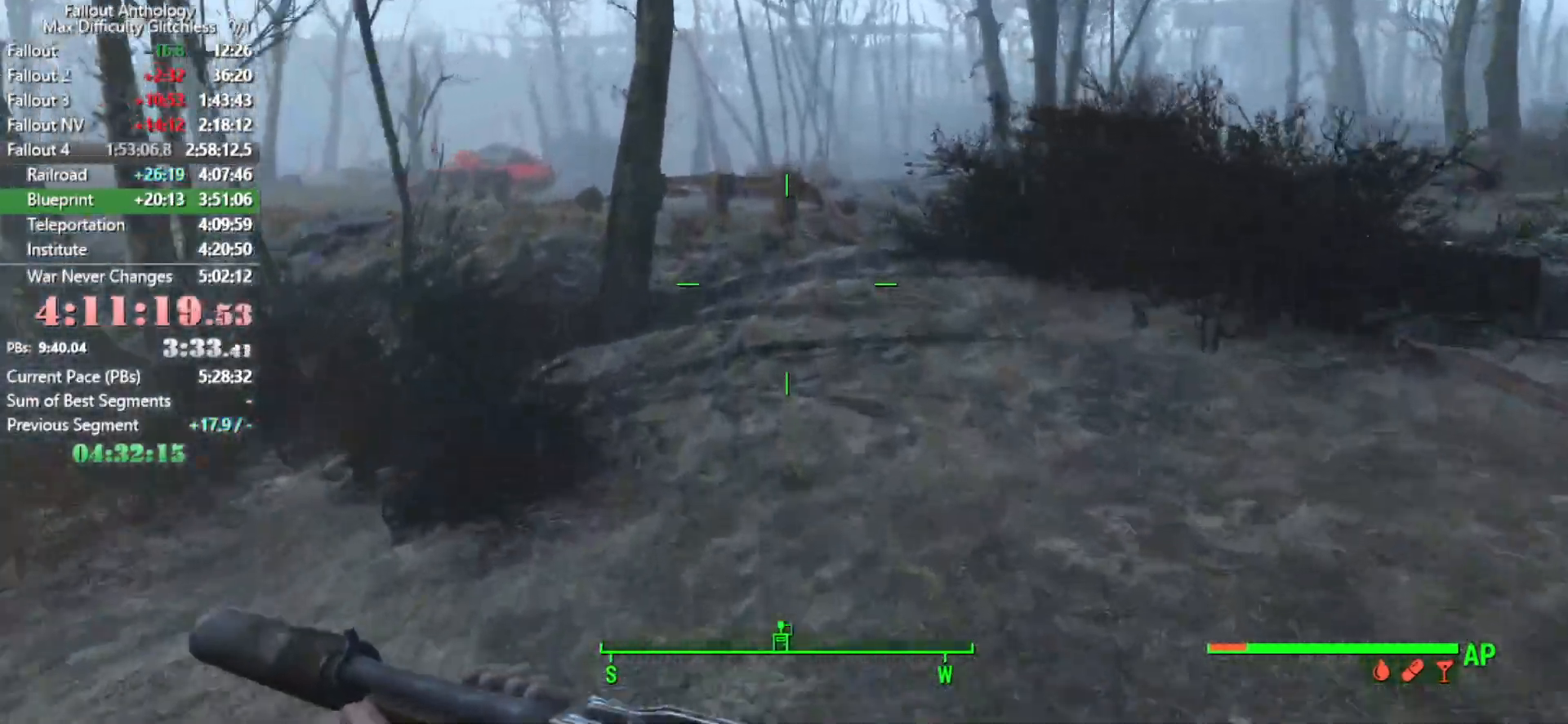
{"keys": [], "mouse": [], "mouse_move": "right", "events": []}
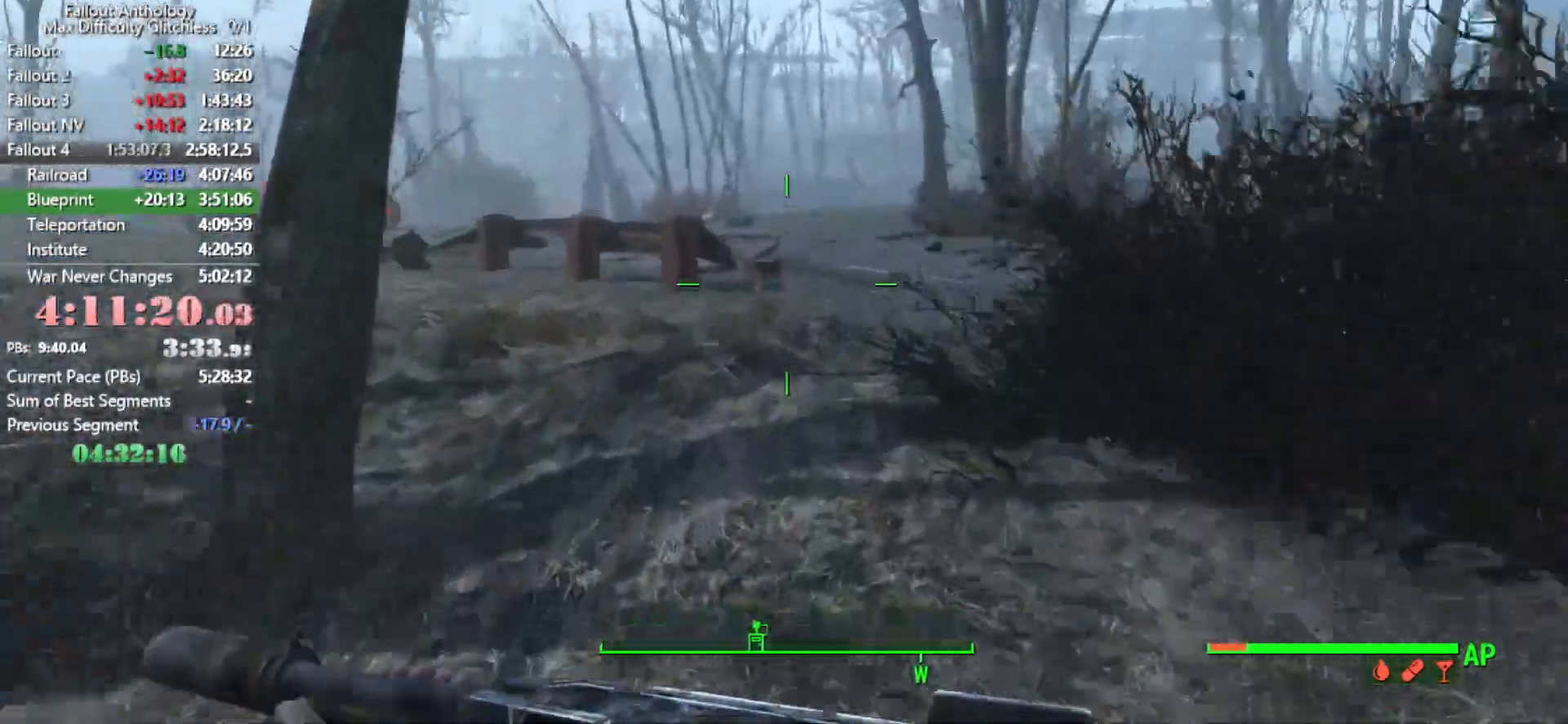
{"keys": [], "mouse": [], "mouse_move": "still", "events": []}
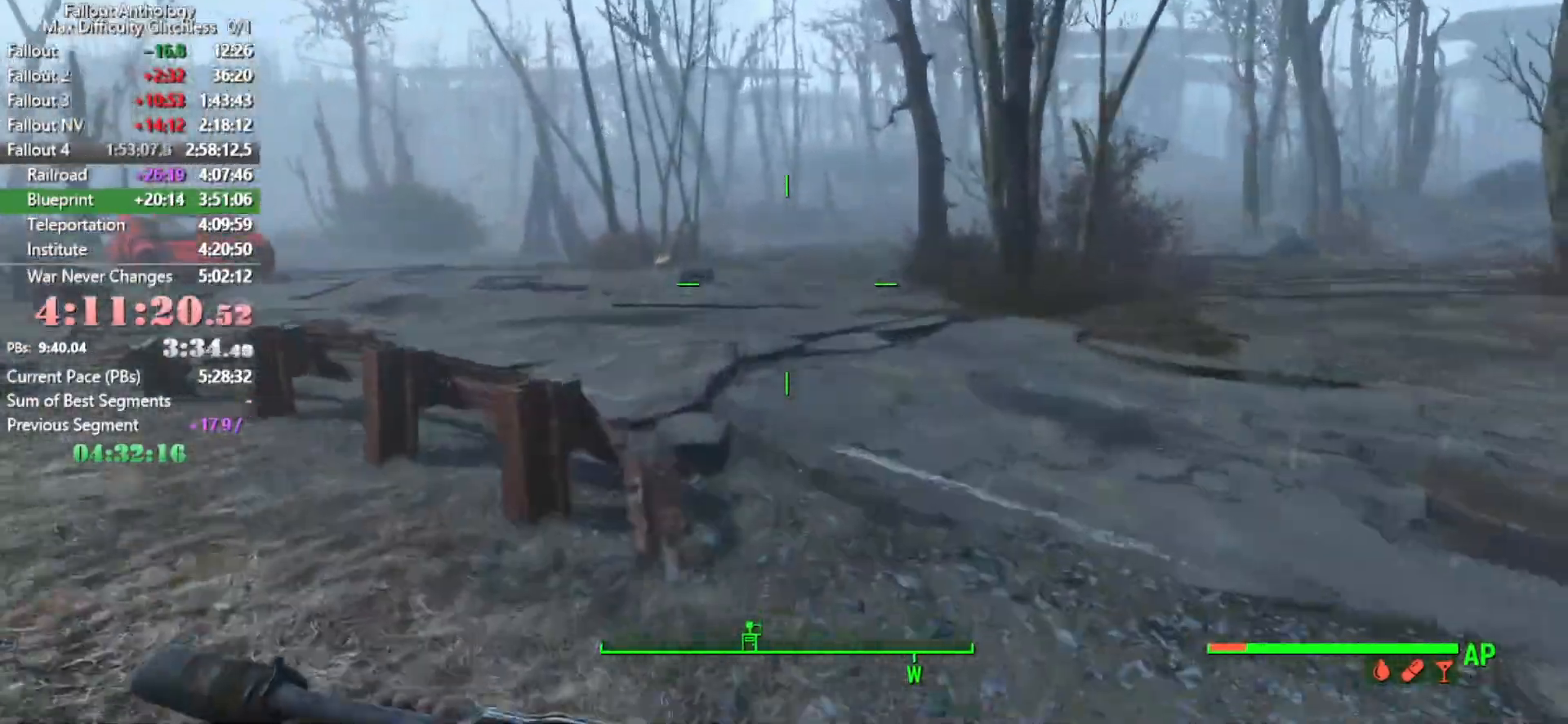
{"keys": [], "mouse": [], "mouse_move": "up-right", "events": []}
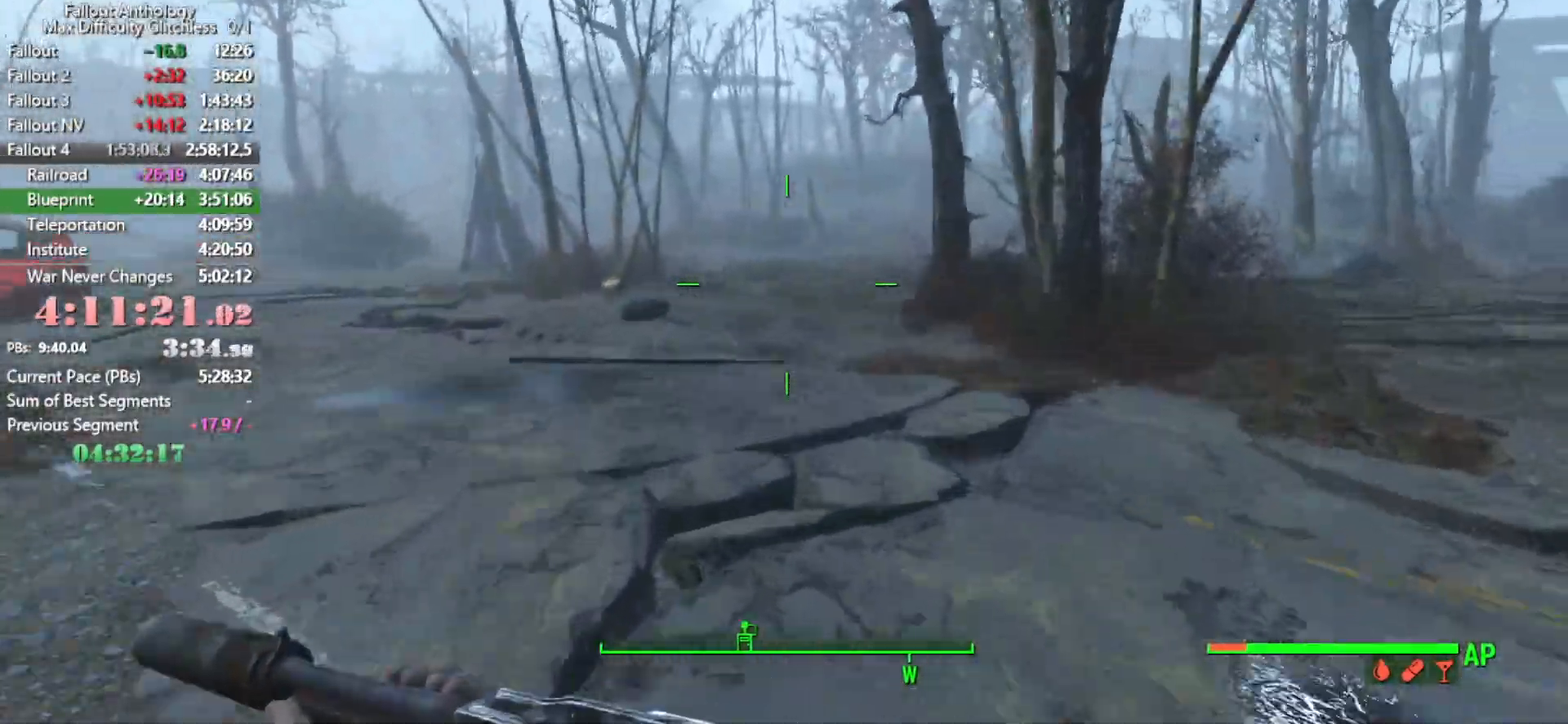
{"keys": [], "mouse": [], "events": []}
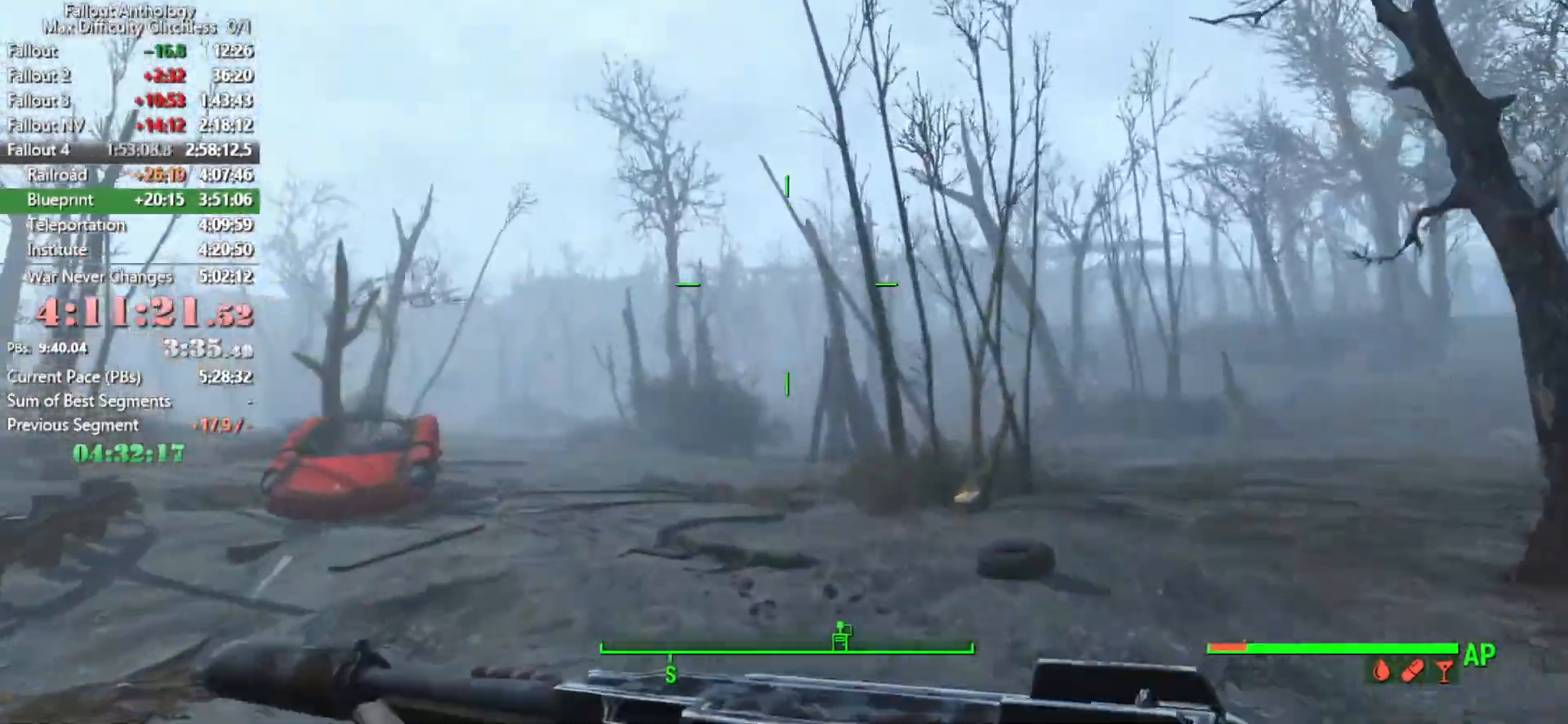
{"keys": [], "mouse": [], "mouse_move": "still", "events": []}
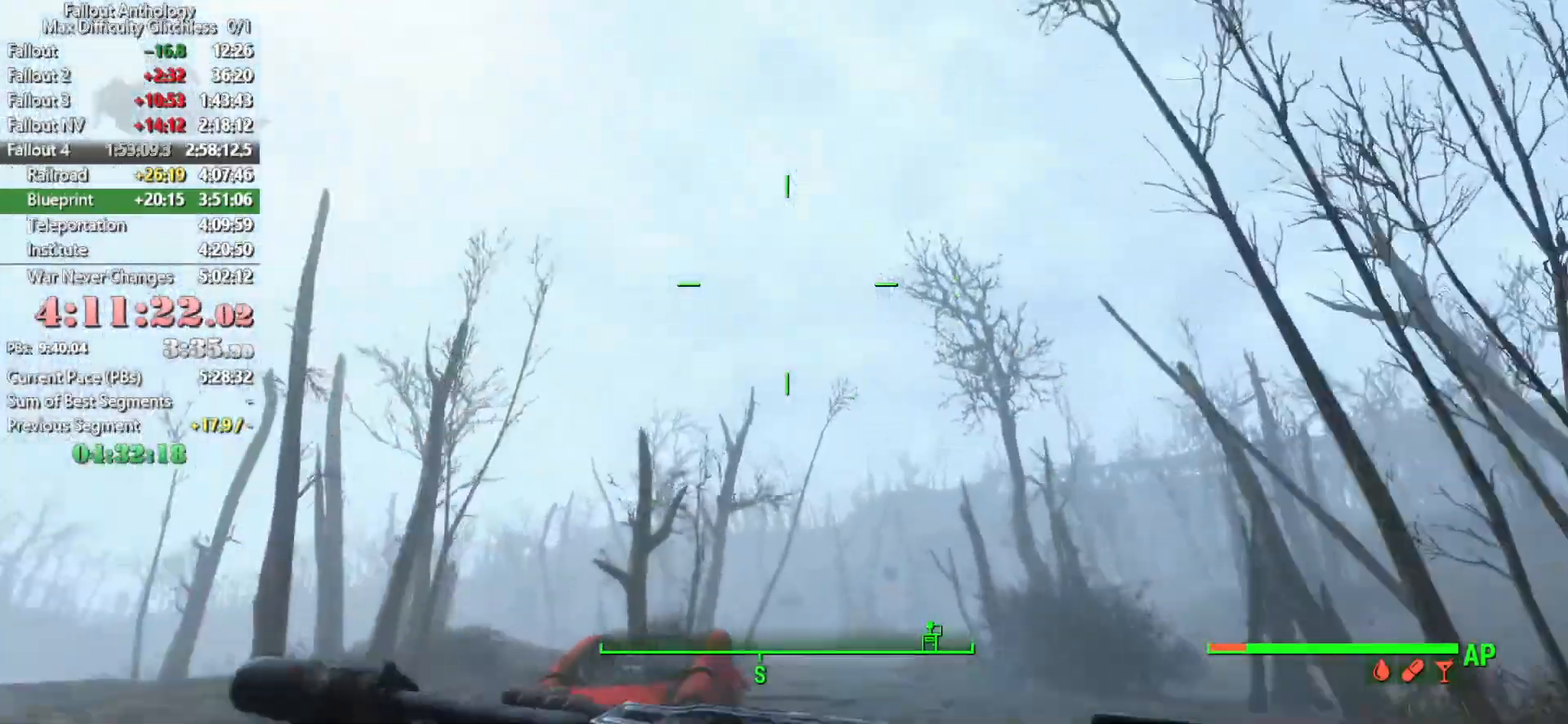
{"keys": [], "mouse": [], "mouse_move": "right", "events": []}
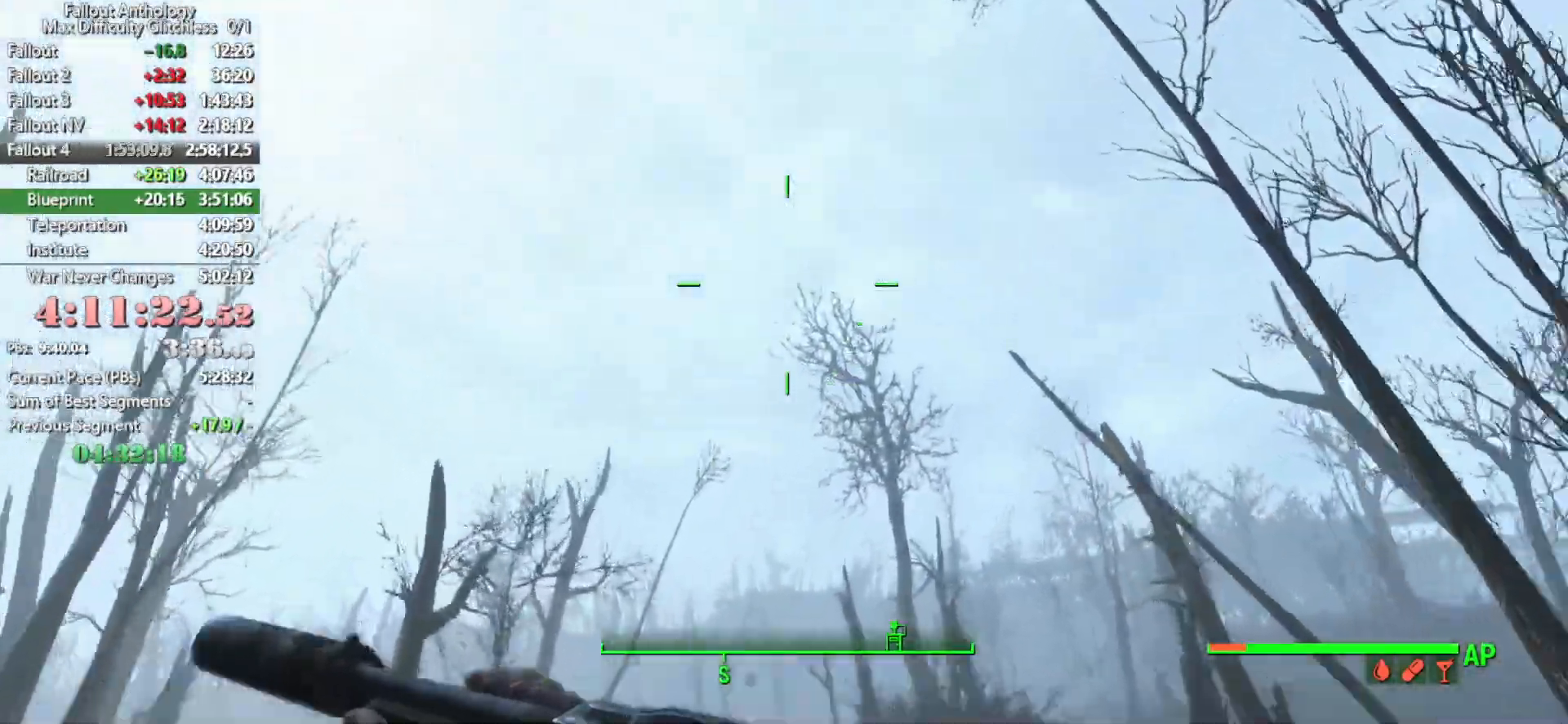
{"keys": [], "mouse": [], "mouse_move": "still", "events": []}
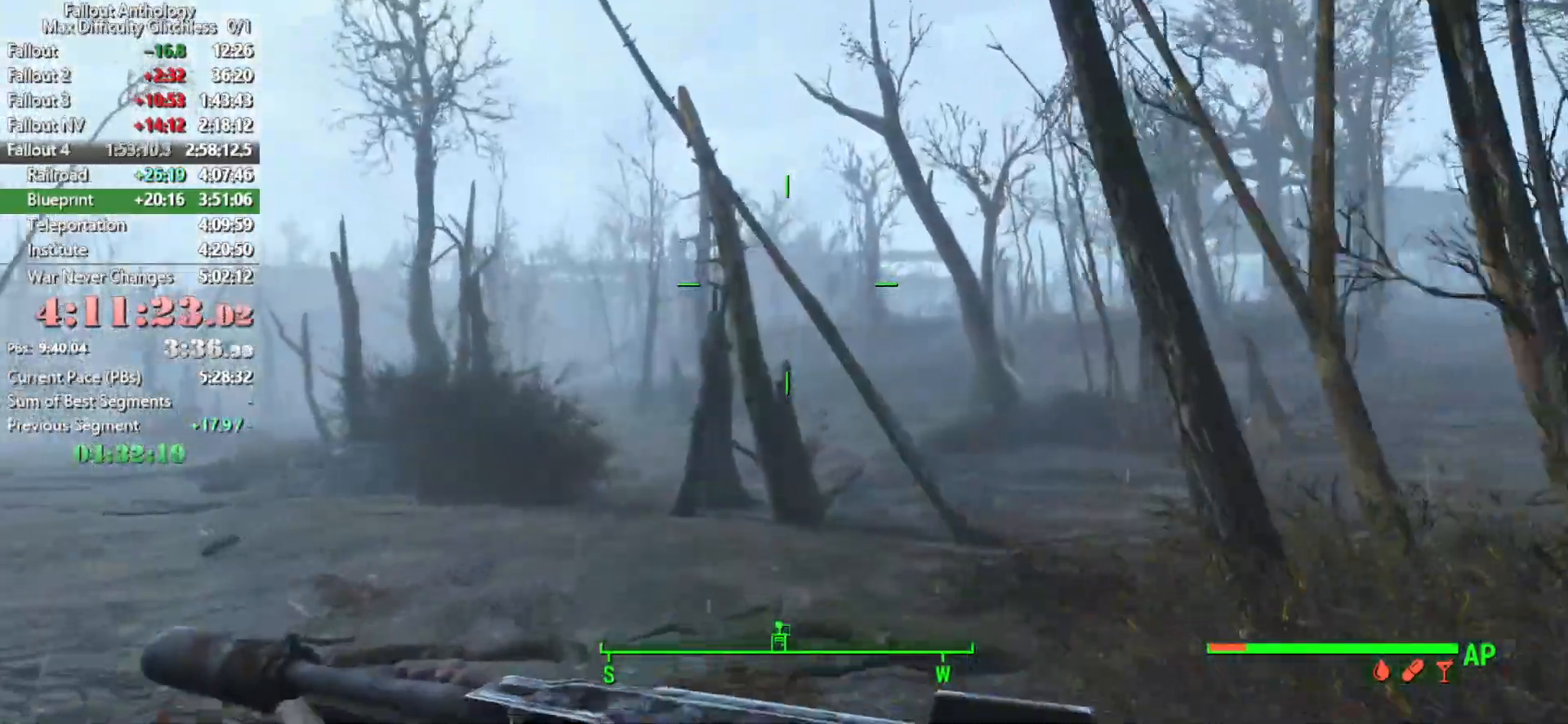
{"keys": [], "mouse": [], "mouse_move": "still", "events": []}
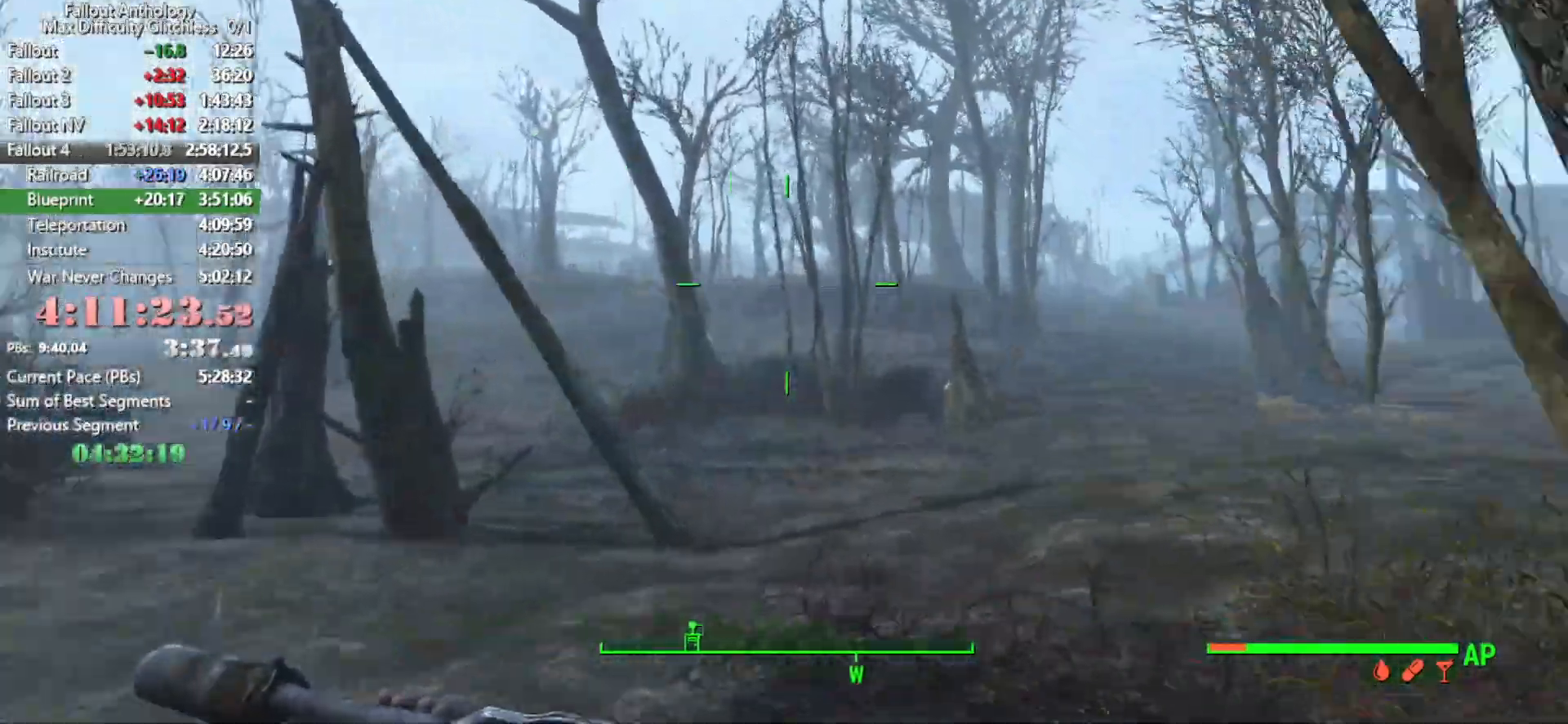
{"keys": [], "mouse": [], "mouse_move": "still", "events": []}
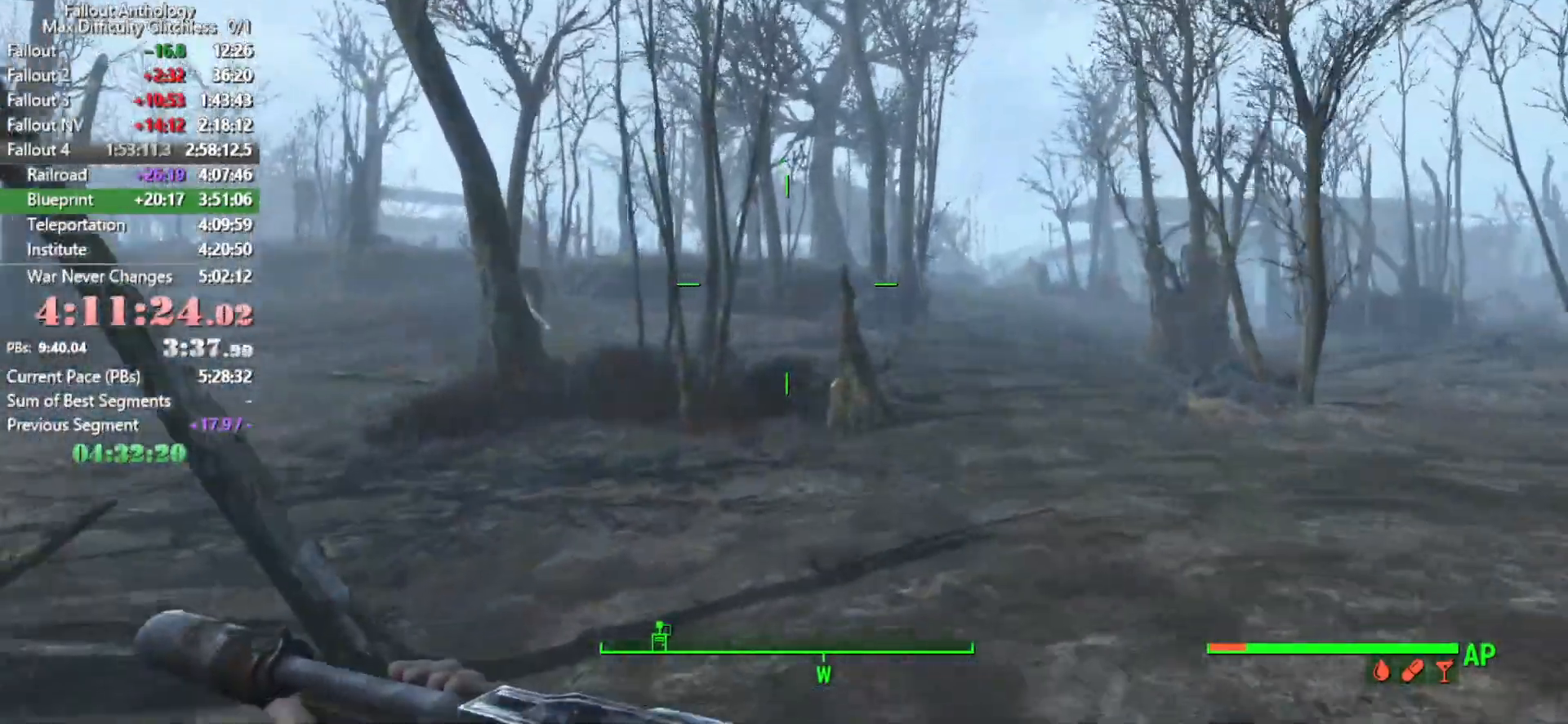
{"keys": [], "mouse": [], "events": []}
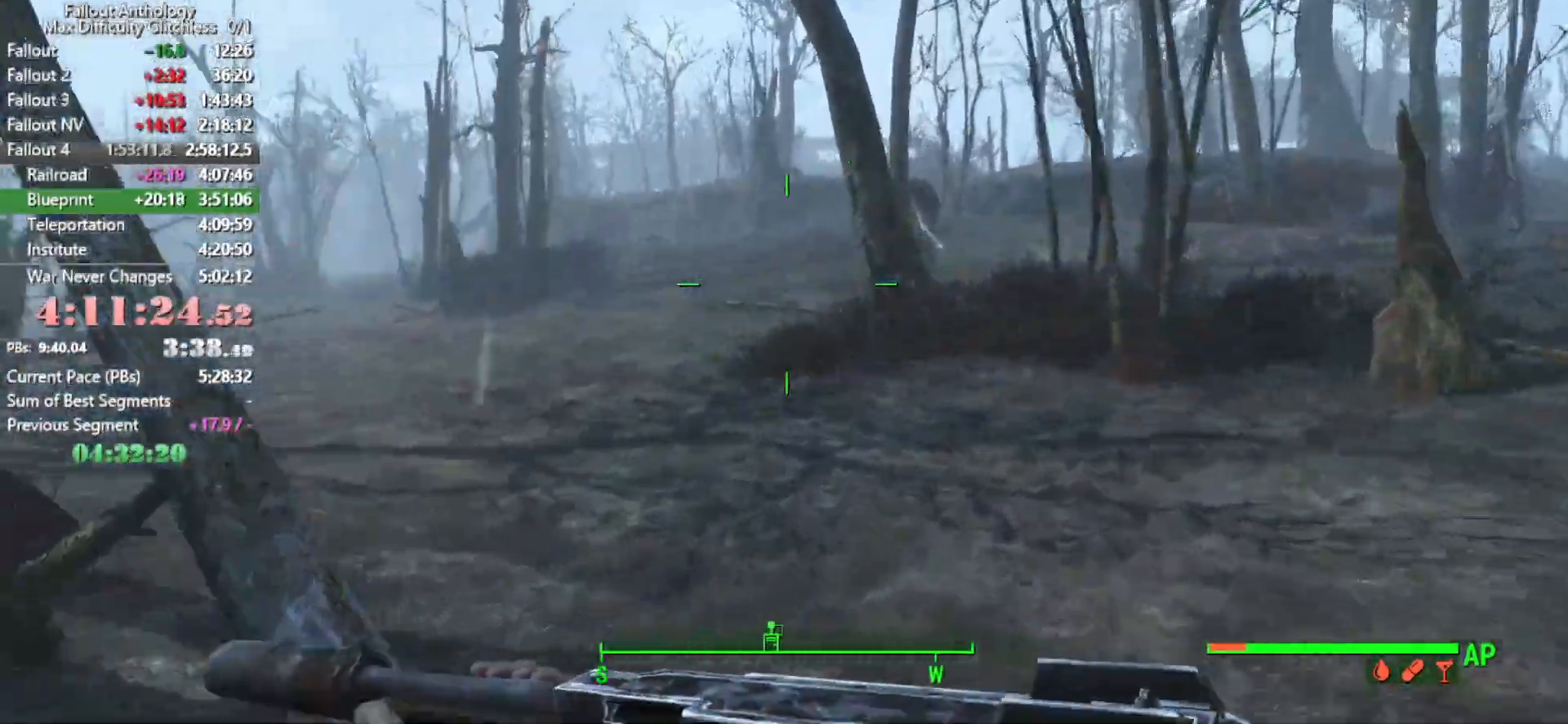
{"keys": [], "mouse": [], "mouse_move": "still", "events": []}
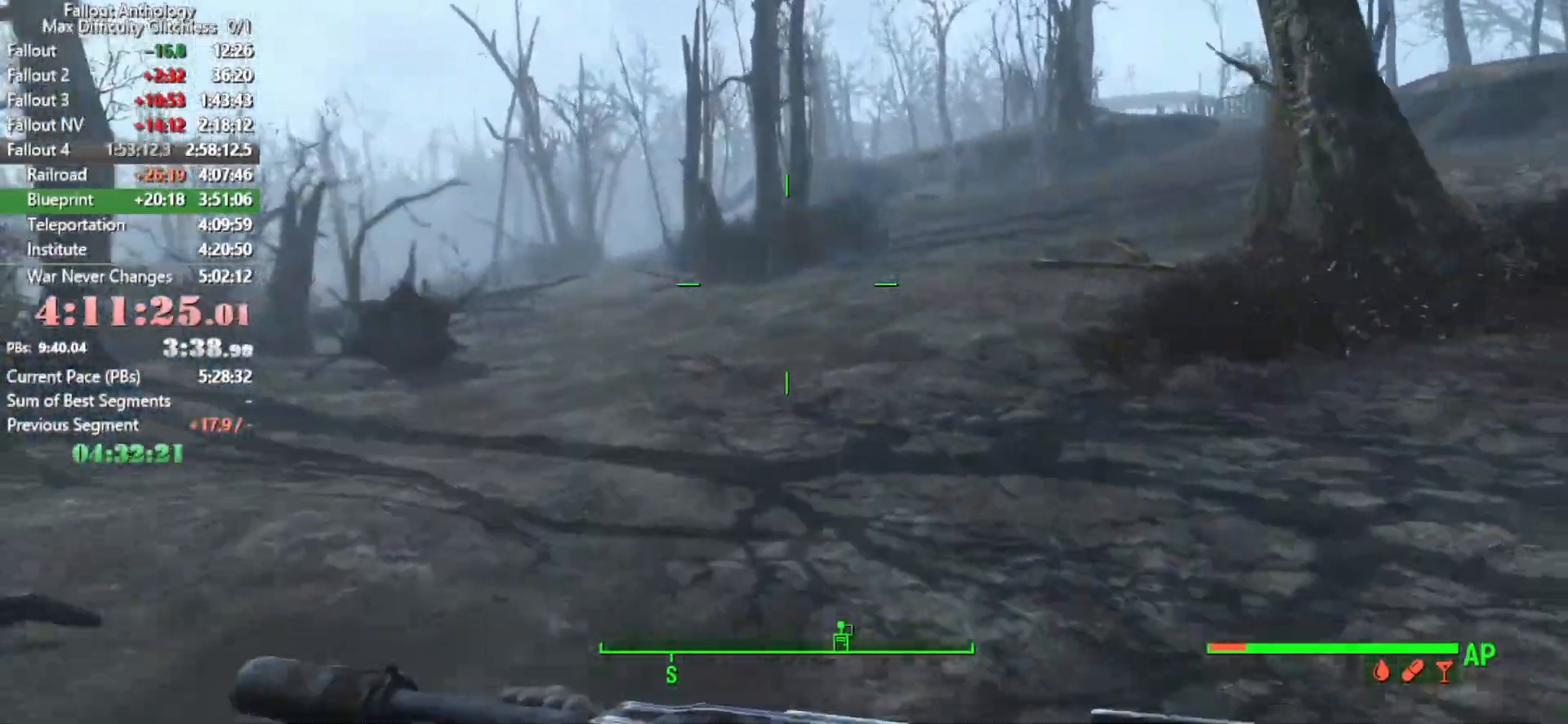
{"keys": [], "mouse": [], "mouse_move": "still", "events": []}
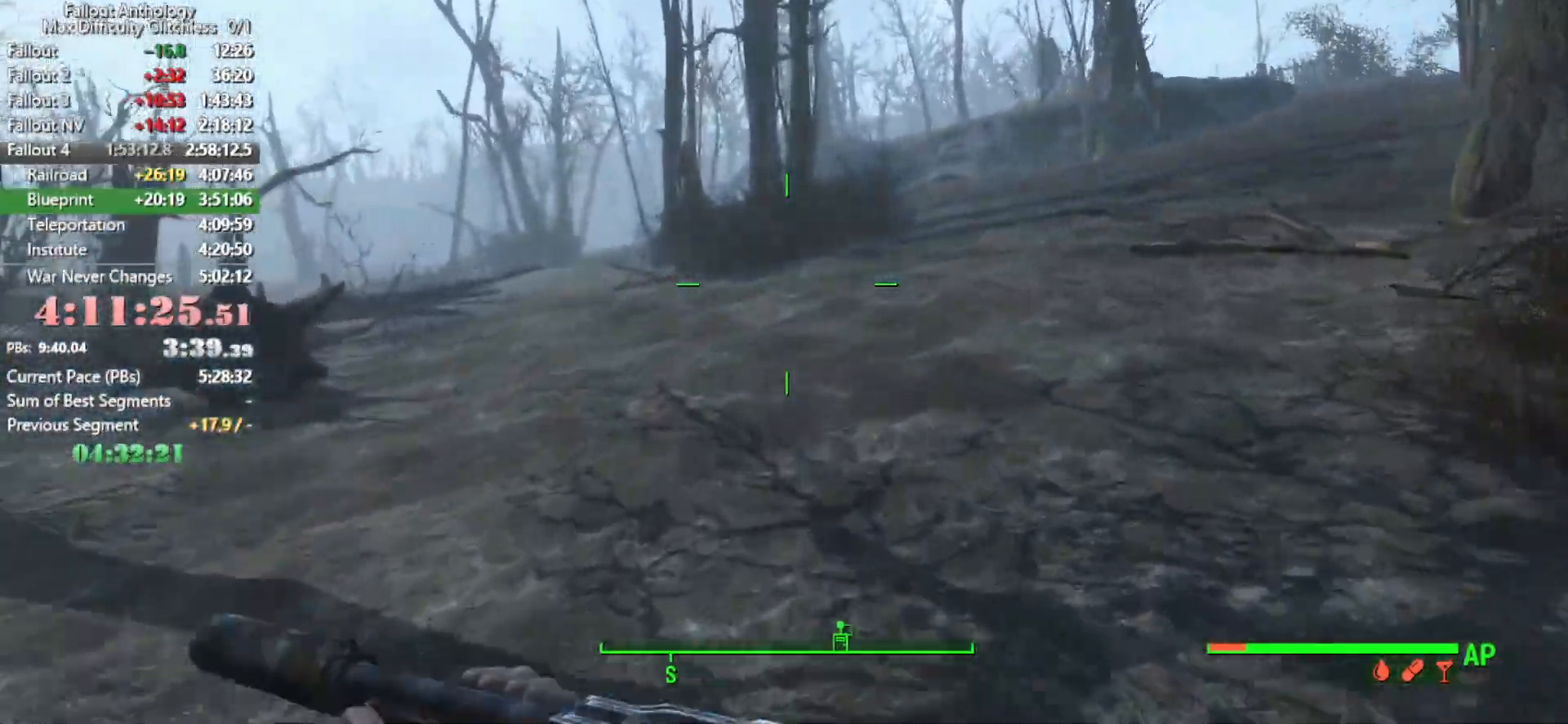
{"keys": [], "mouse": [], "mouse_move": "still", "events": []}
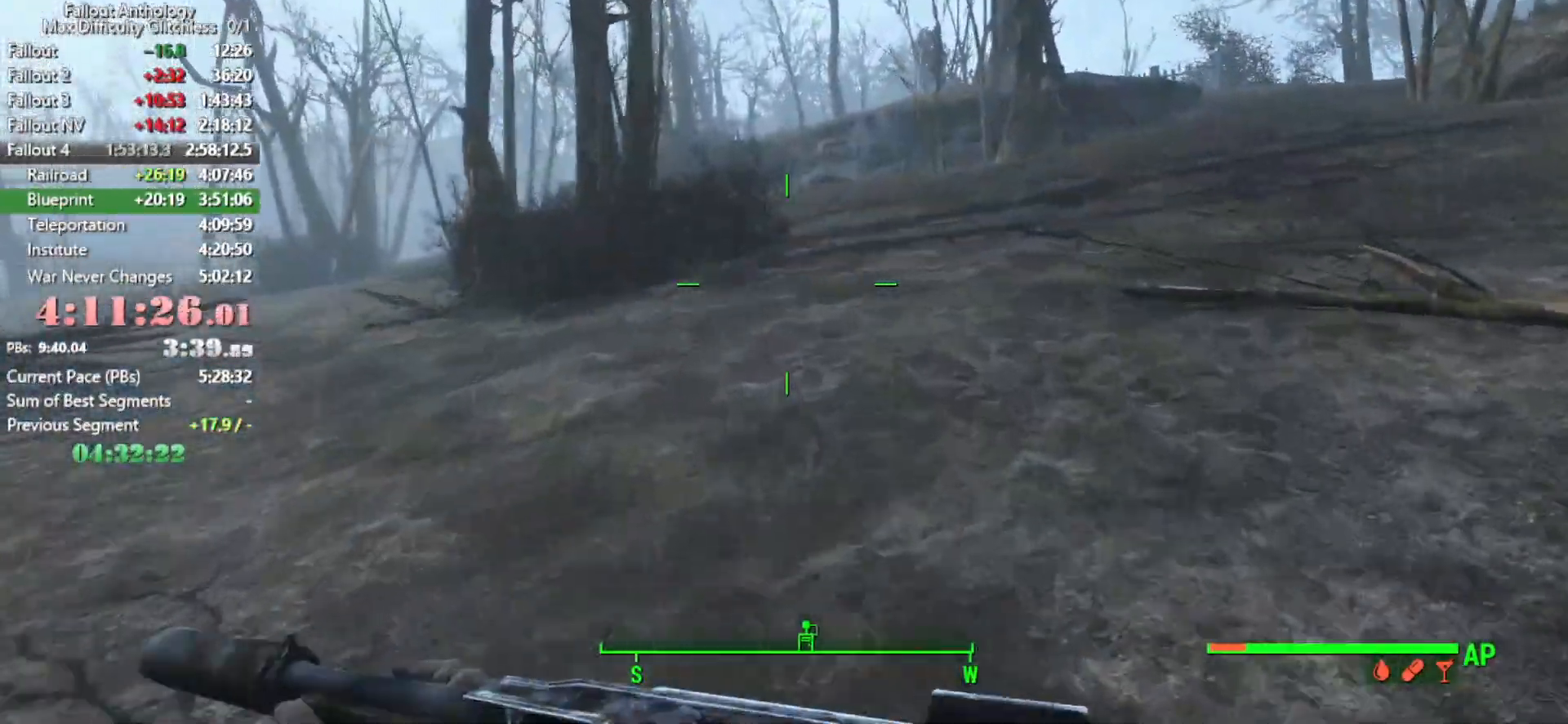
{"keys": [], "mouse": [], "mouse_move": "still", "events": []}
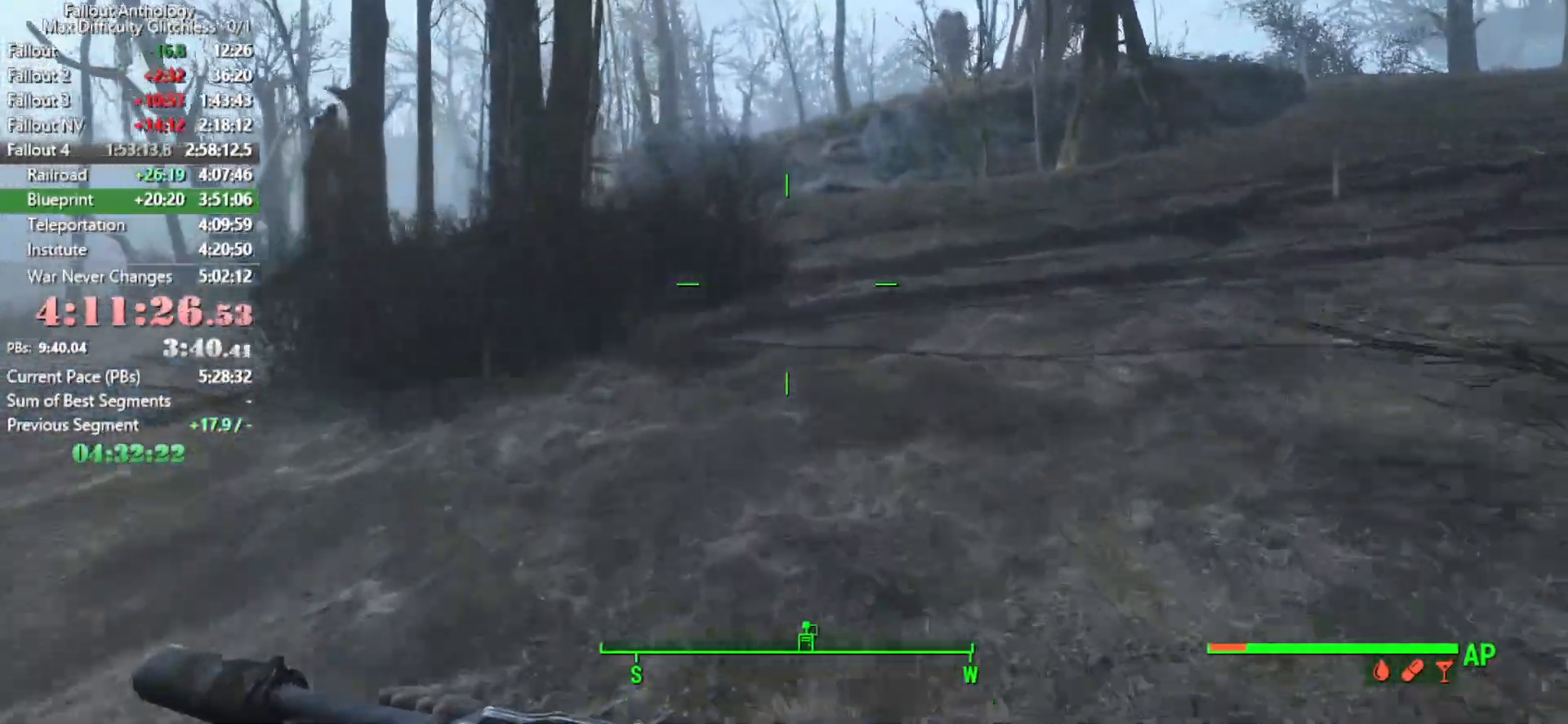
{"keys": [], "mouse": [], "mouse_move": "right", "events": []}
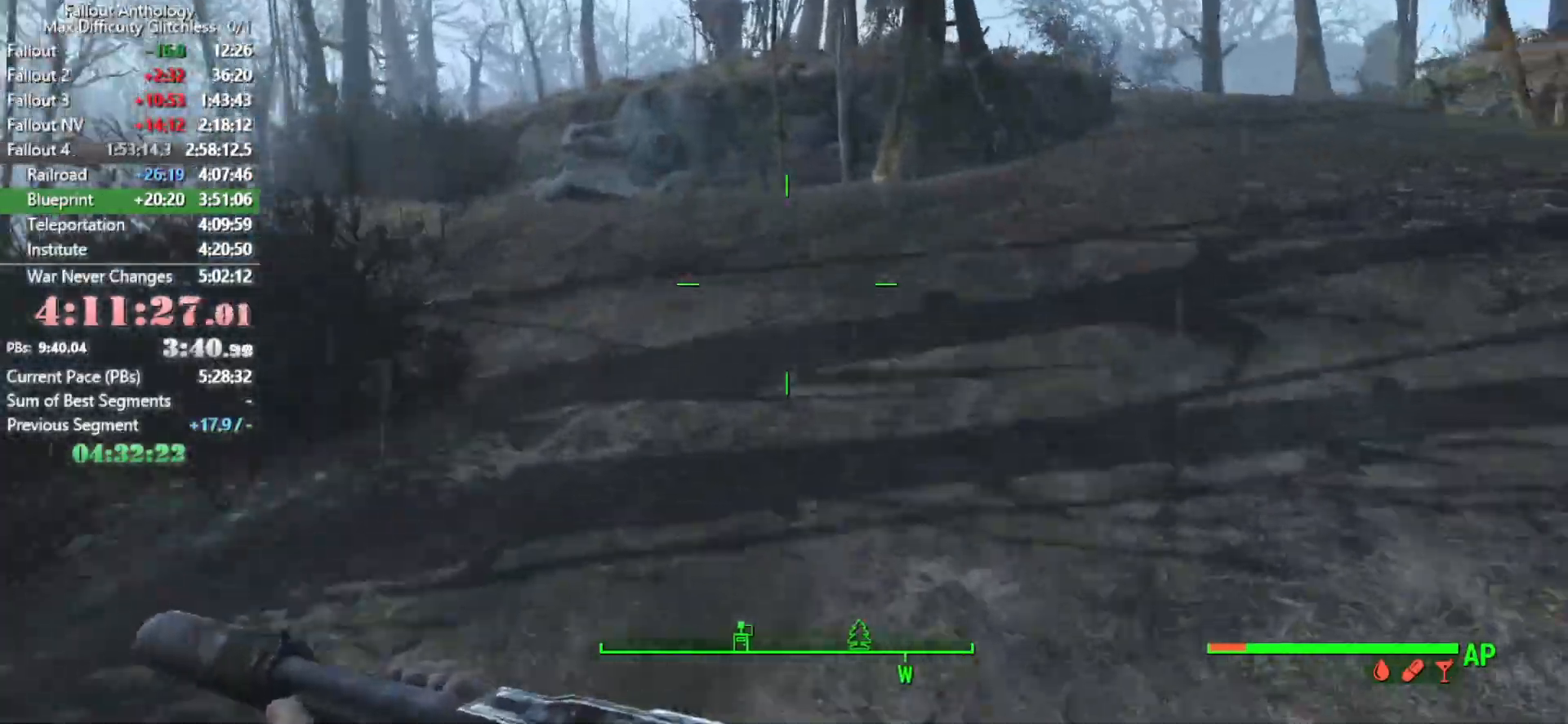
{"keys": [], "mouse": [], "mouse_move": "still", "events": []}